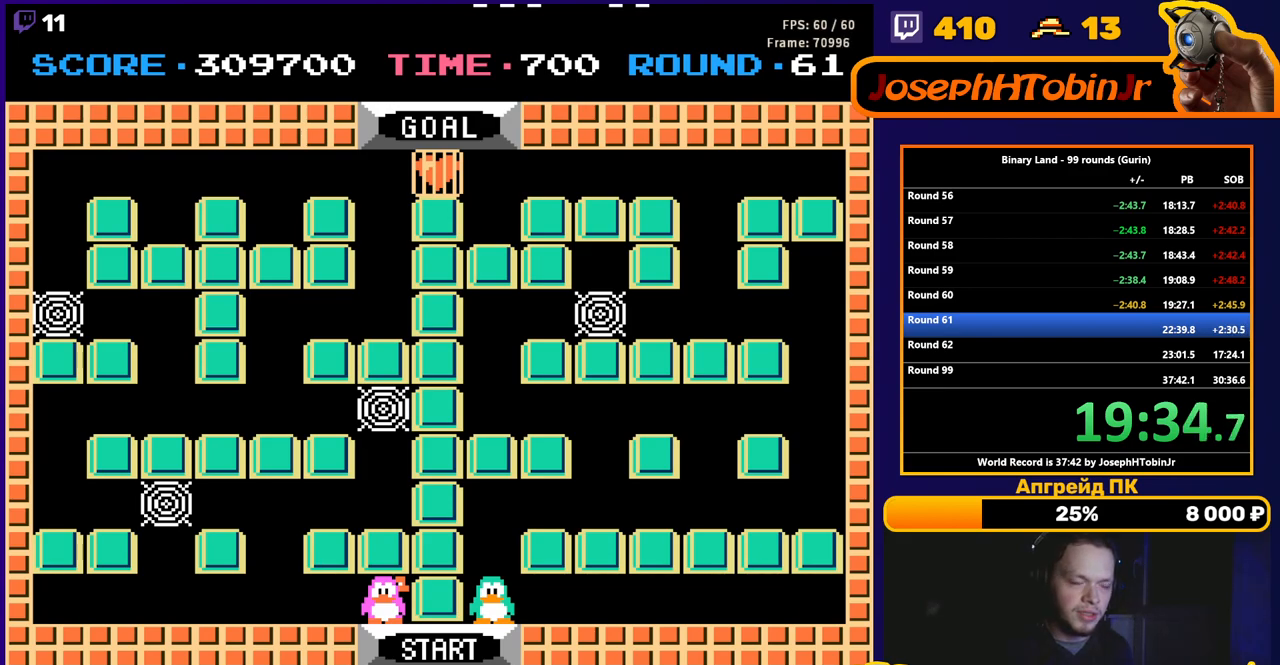
Gameplay with a controller (Nintendo layout); each line is a JSON object with the inputs held at the frame after it. "events" lists button and stick changes between this image and that frame as [ms after this image, input, new state], when the widget could be followed in between. Not read: L3 R3.
{"buttons": ["DPAD_UP"], "events": [[183, "DPAD_UP", "down"]]}
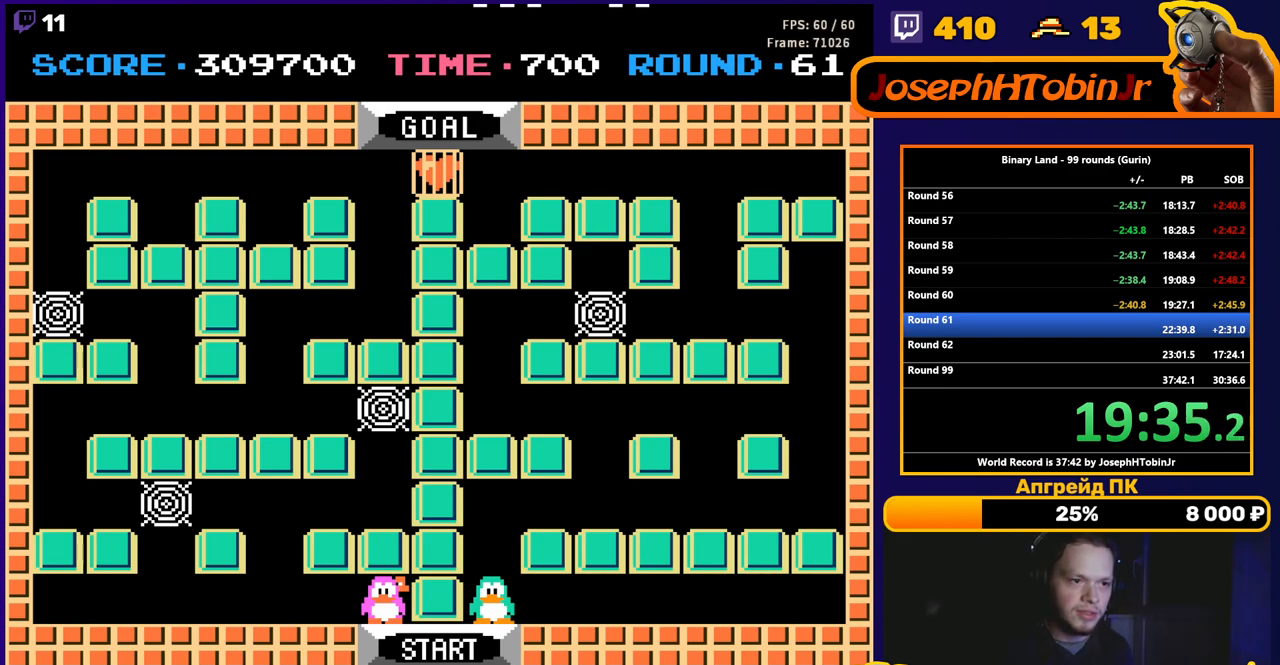
{"buttons": ["DPAD_UP"], "events": []}
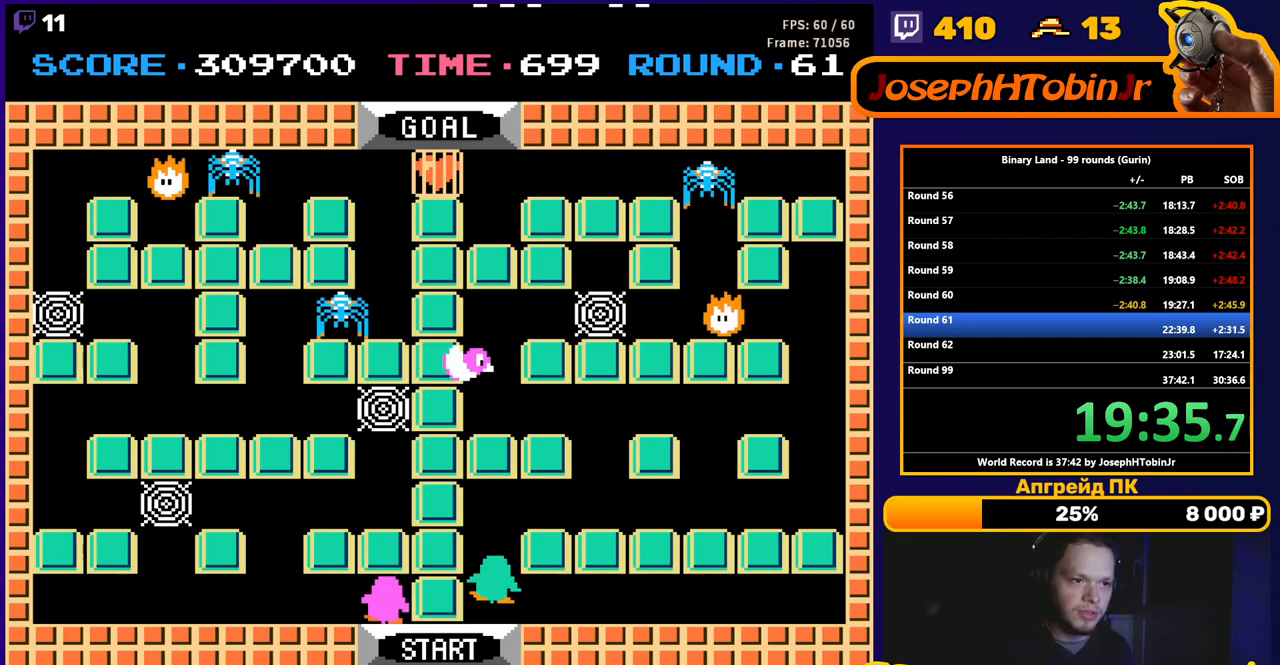
{"buttons": ["DPAD_RIGHT"], "events": [[150, "DPAD_RIGHT", "down"], [167, "DPAD_UP", "up"]]}
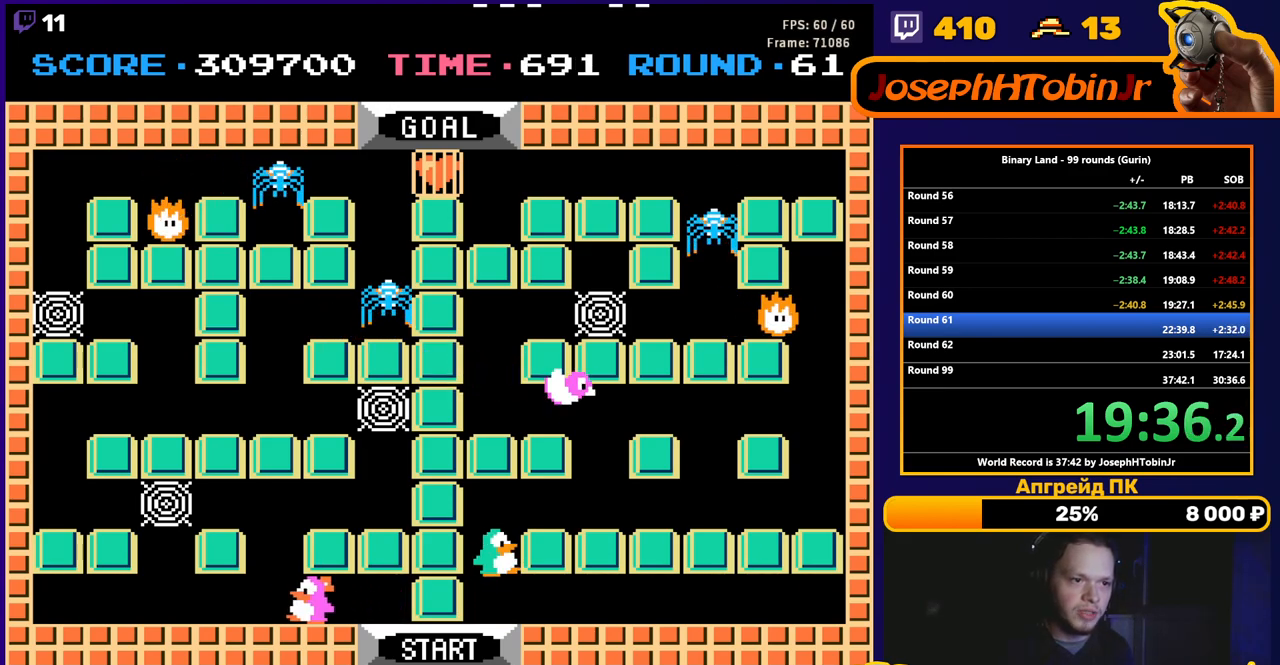
{"buttons": ["DPAD_RIGHT"], "events": []}
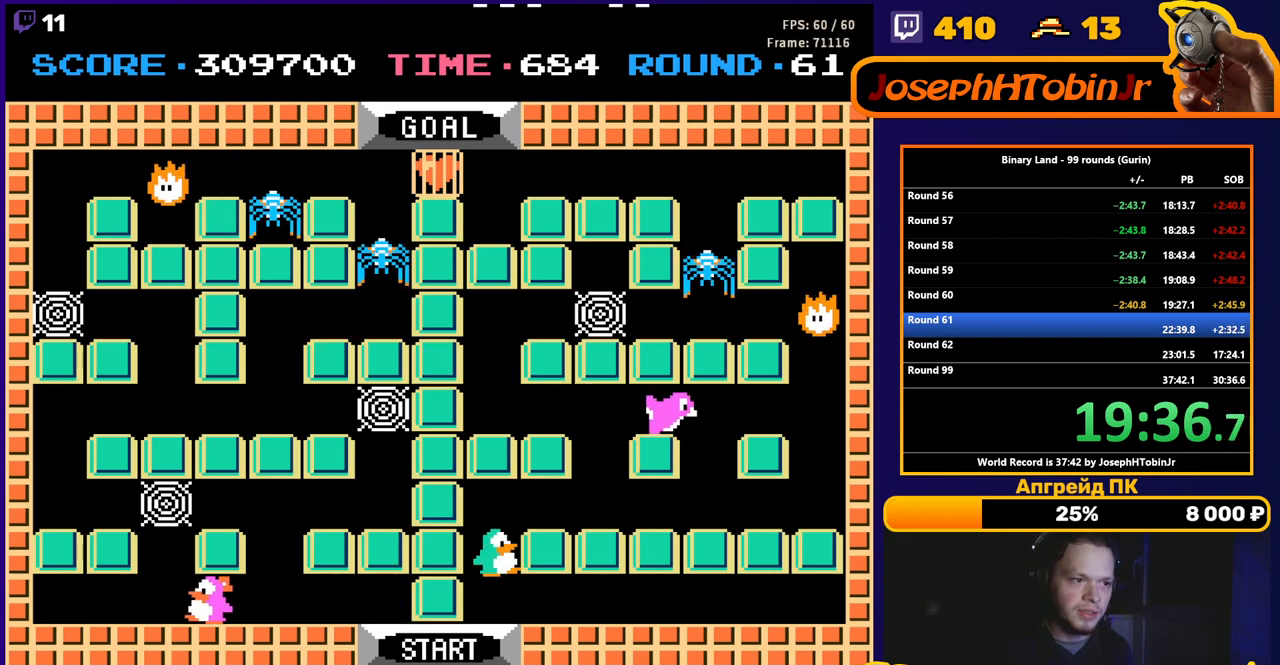
{"buttons": ["DPAD_UP"], "events": [[167, "DPAD_UP", "down"], [183, "DPAD_RIGHT", "up"], [283, "A", "down"], [317, "A", "up"]]}
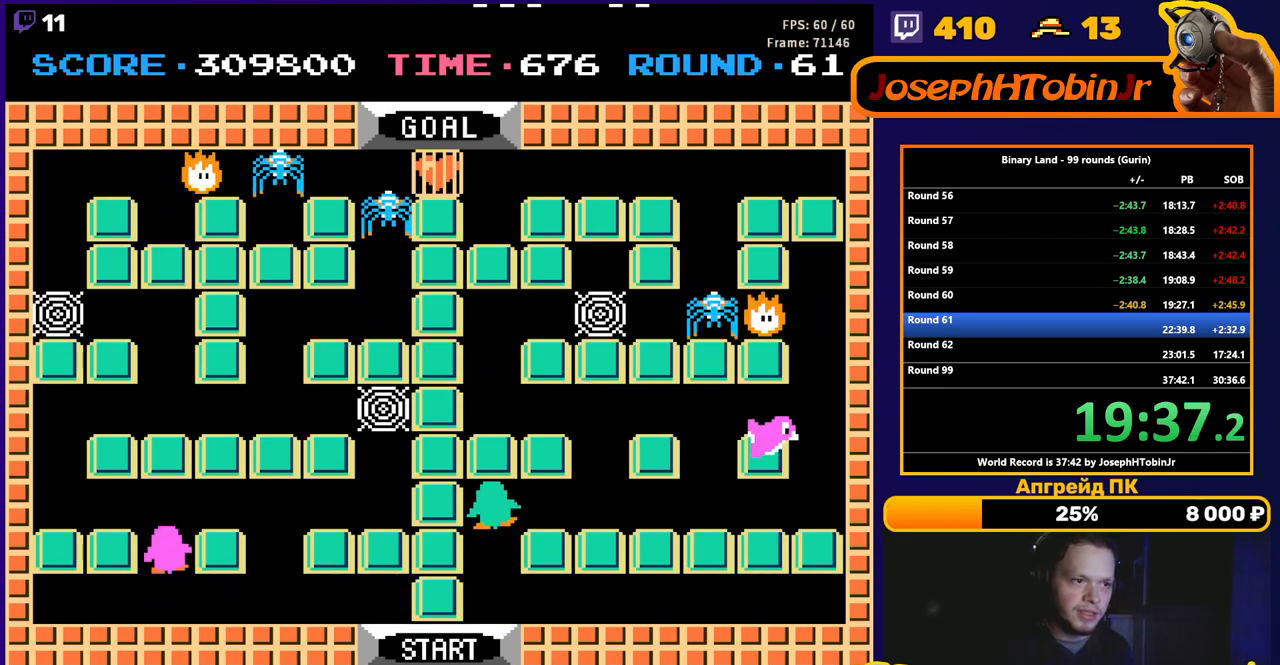
{"buttons": ["DPAD_LEFT"], "events": [[183, "DPAD_UP", "up"], [200, "DPAD_LEFT", "down"]]}
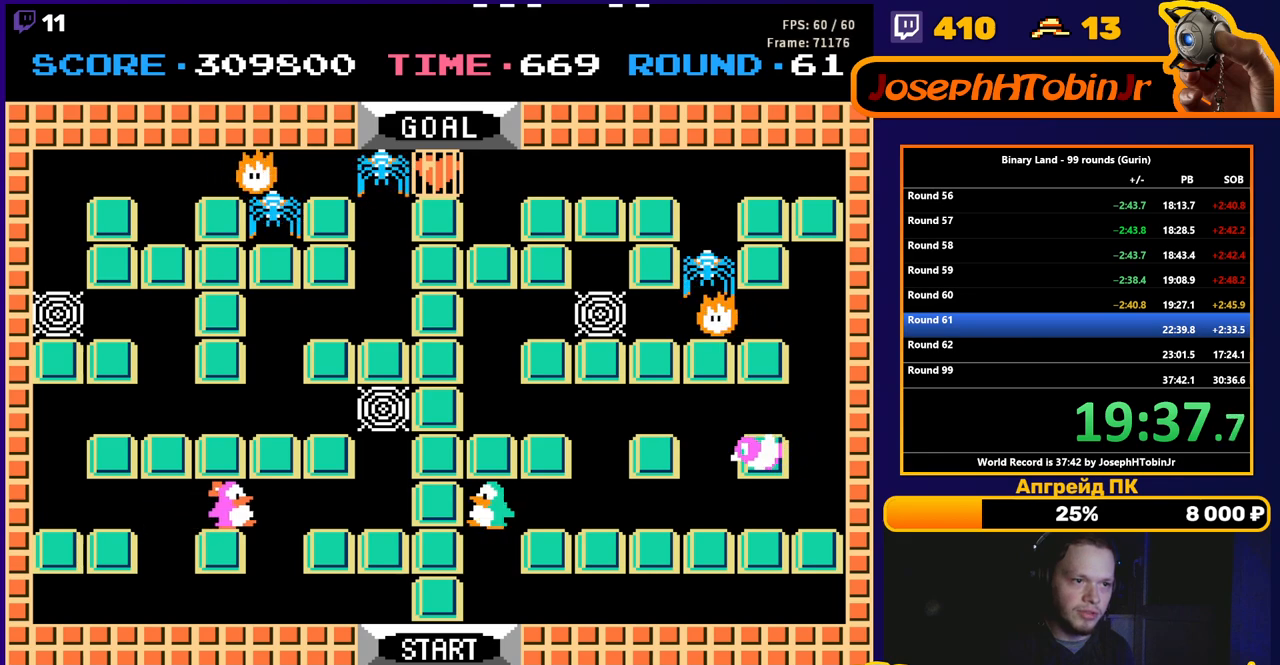
{"buttons": ["DPAD_LEFT"], "events": []}
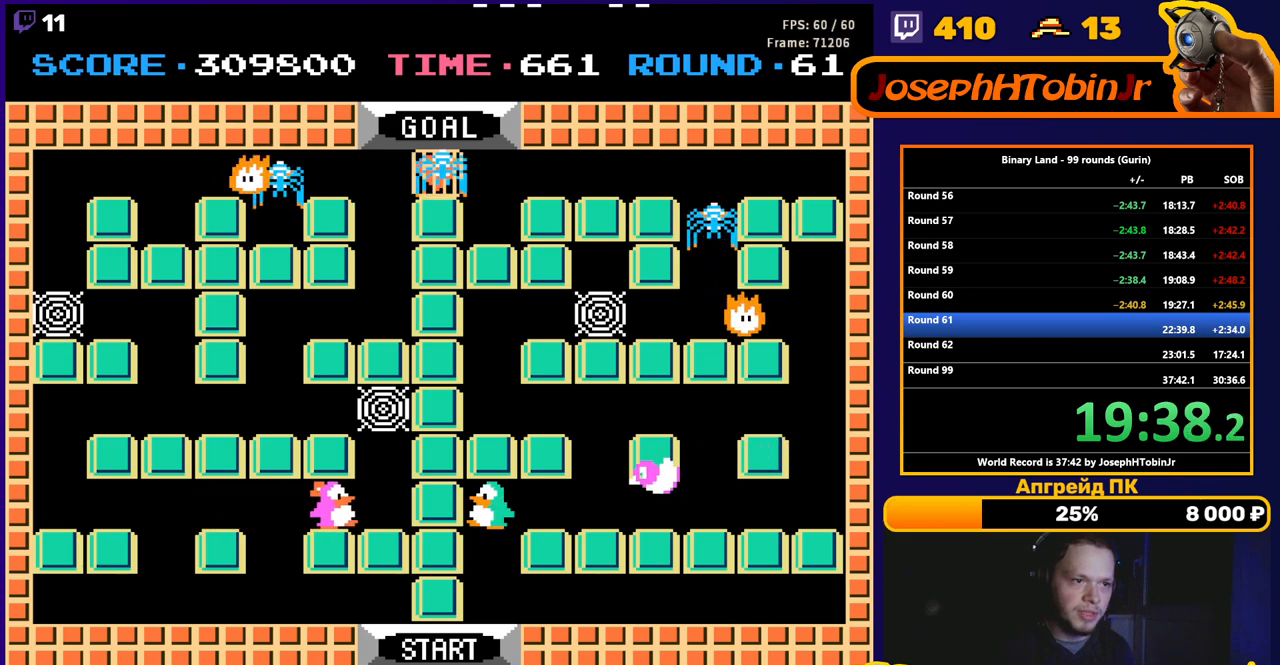
{"buttons": ["DPAD_UP"], "events": [[167, "DPAD_UP", "down"], [183, "DPAD_LEFT", "up"], [300, "A", "down"], [333, "A", "up"]]}
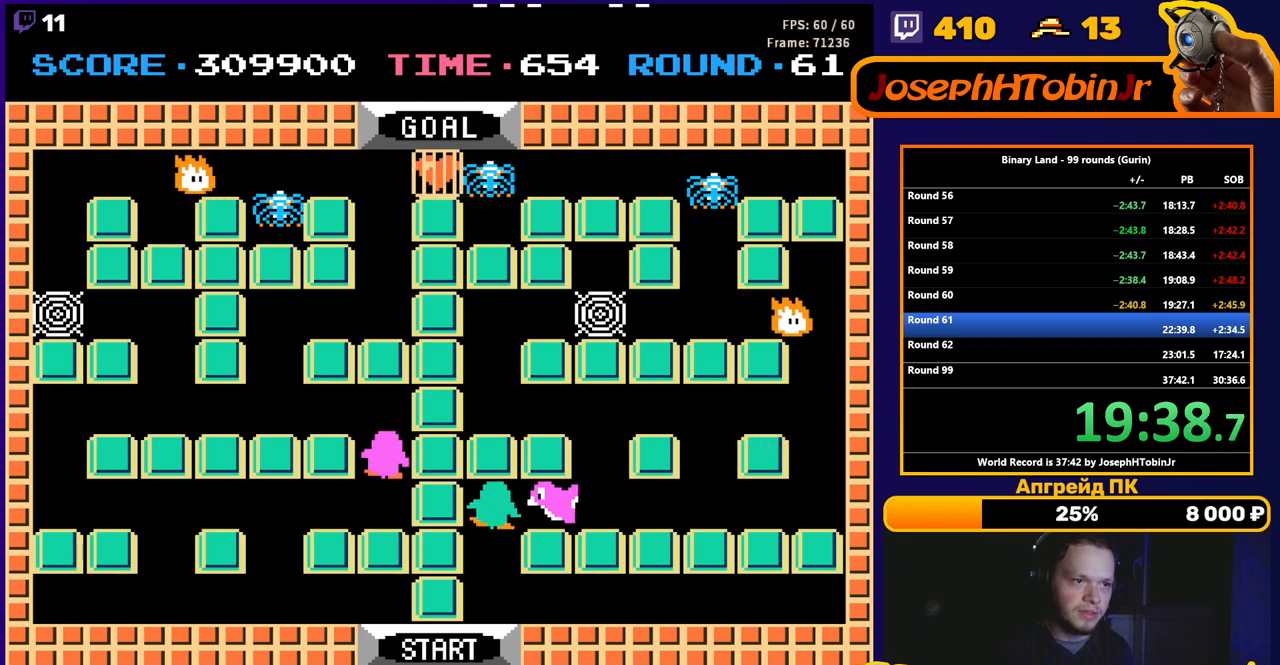
{"buttons": [], "events": [[350, "DPAD_UP", "up"]]}
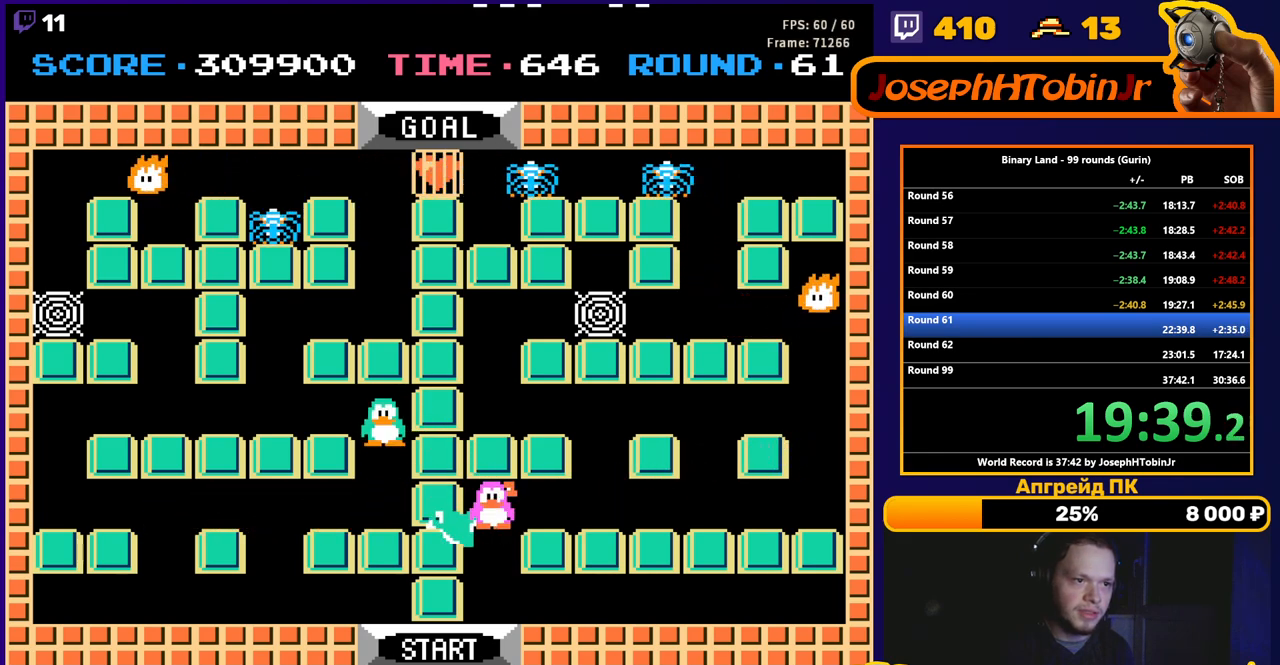
{"buttons": ["DPAD_RIGHT"], "events": [[83, "DPAD_UP", "down"], [383, "DPAD_RIGHT", "down"], [383, "DPAD_UP", "up"]]}
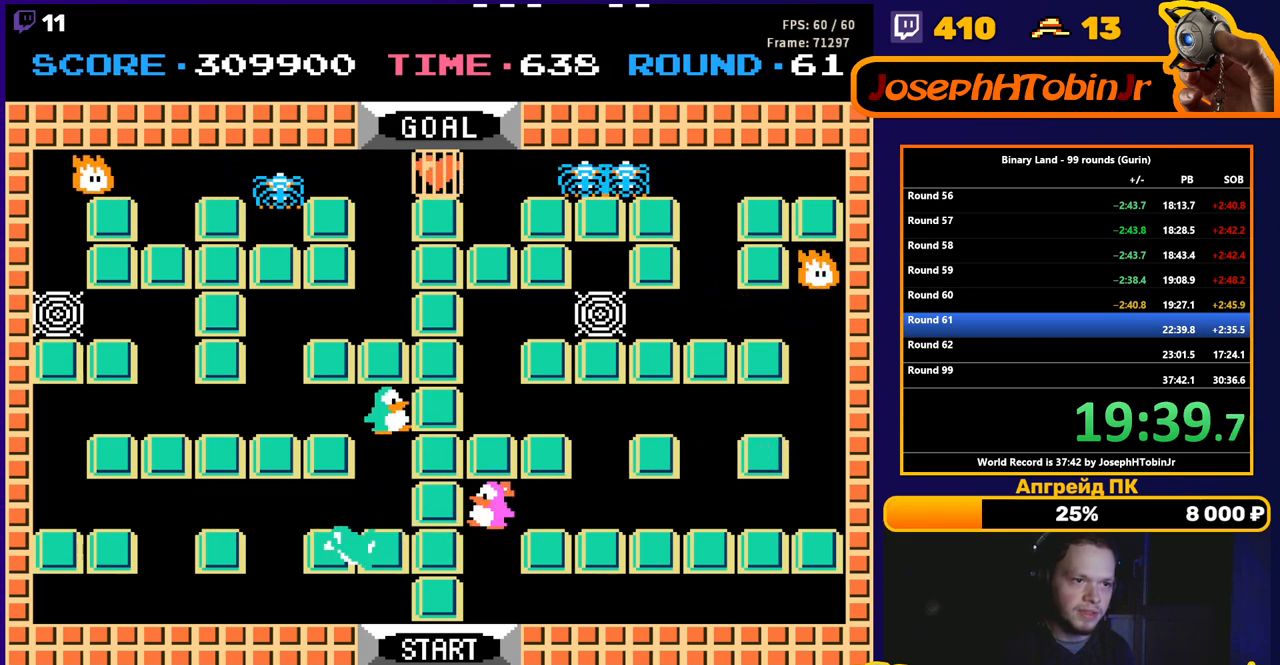
{"buttons": ["DPAD_LEFT"], "events": [[183, "DPAD_RIGHT", "up"], [200, "DPAD_LEFT", "down"]]}
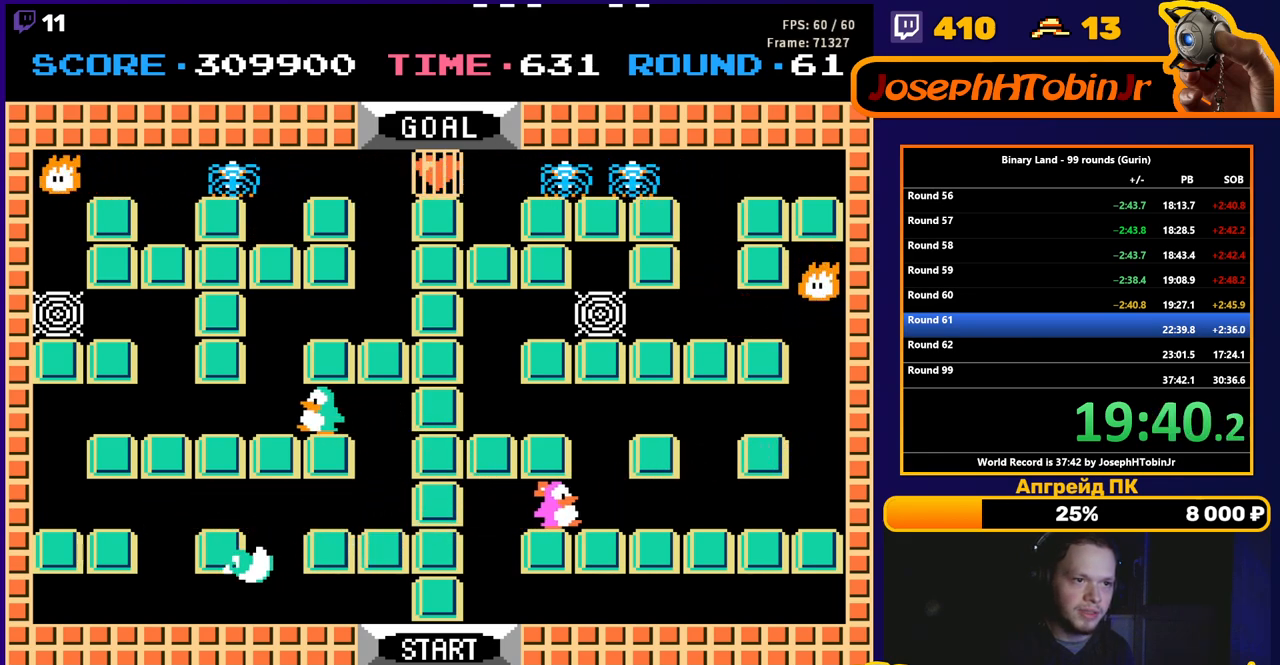
{"buttons": ["DPAD_UP"], "events": [[250, "DPAD_UP", "down"], [267, "DPAD_LEFT", "up"]]}
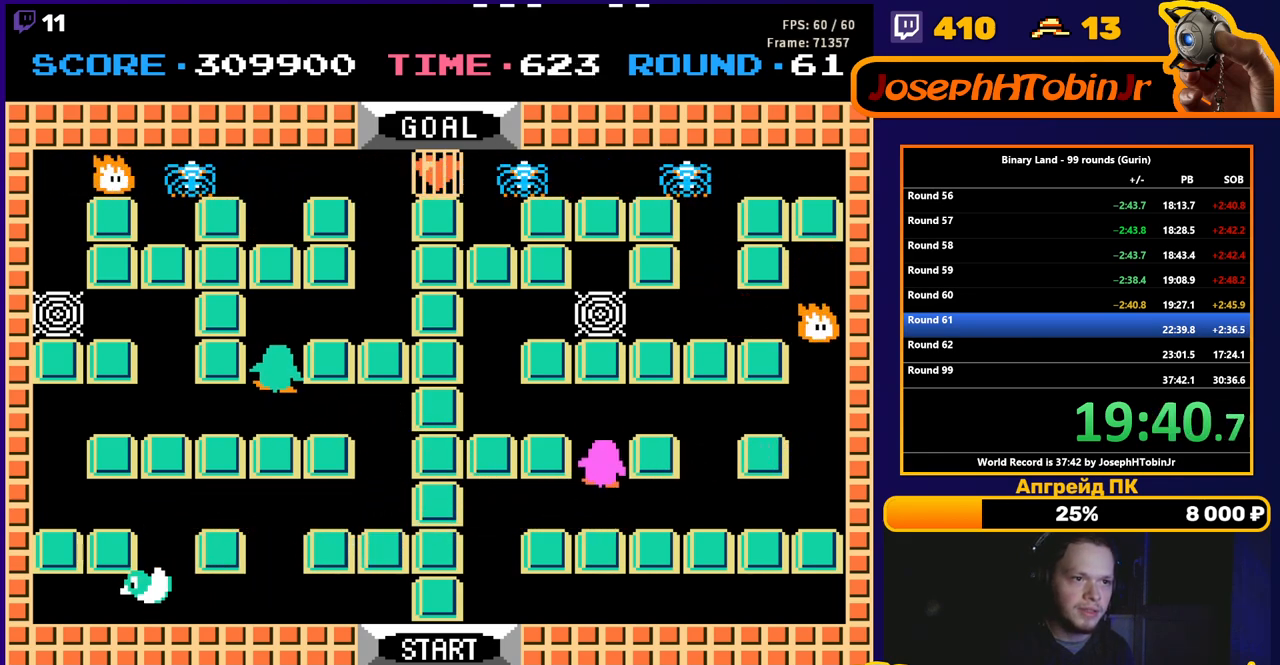
{"buttons": ["DPAD_RIGHT"], "events": [[250, "DPAD_RIGHT", "down"], [267, "DPAD_UP", "up"]]}
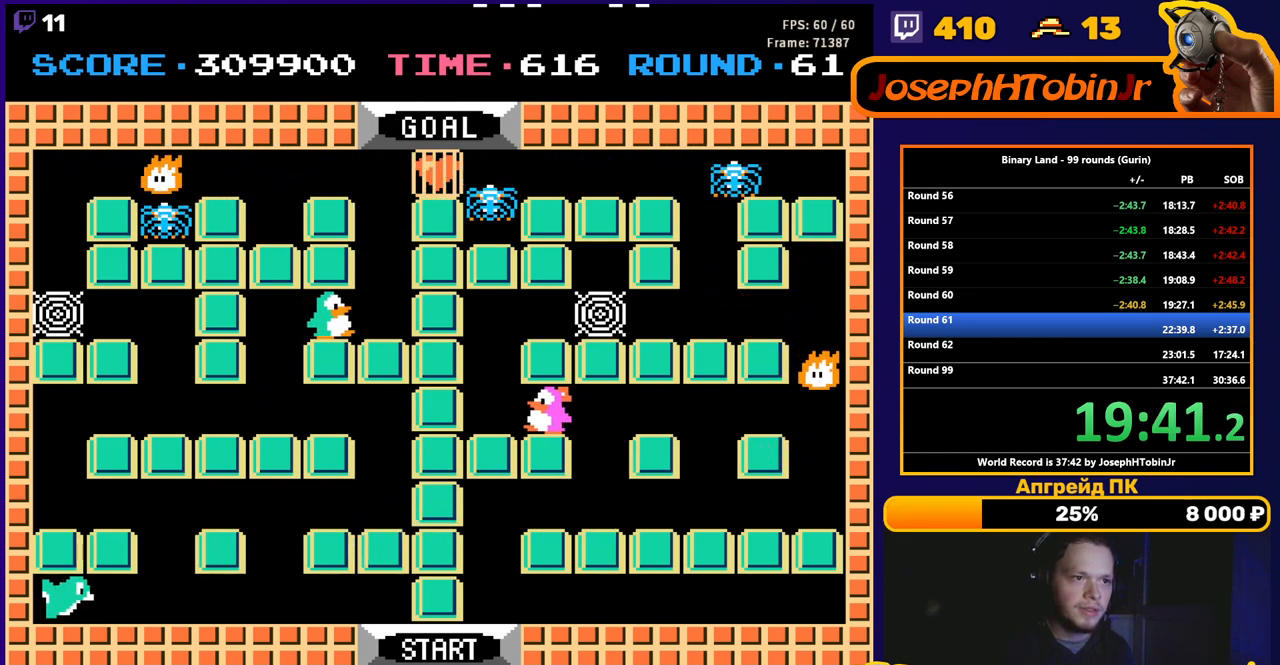
{"buttons": ["DPAD_UP"], "events": [[233, "DPAD_UP", "down"], [250, "DPAD_RIGHT", "up"]]}
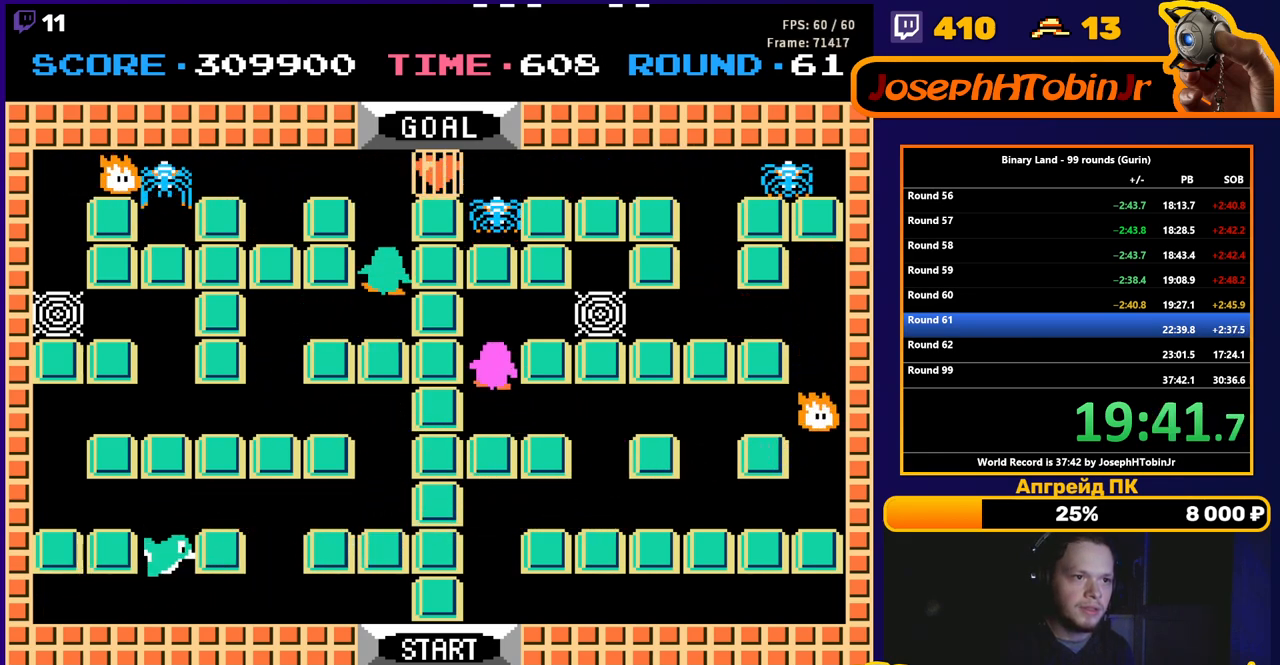
{"buttons": ["DPAD_LEFT"], "events": [[217, "DPAD_RIGHT", "down"], [233, "DPAD_UP", "up"], [333, "A", "down"], [350, "DPAD_RIGHT", "up"], [417, "A", "up"], [500, "DPAD_LEFT", "down"]]}
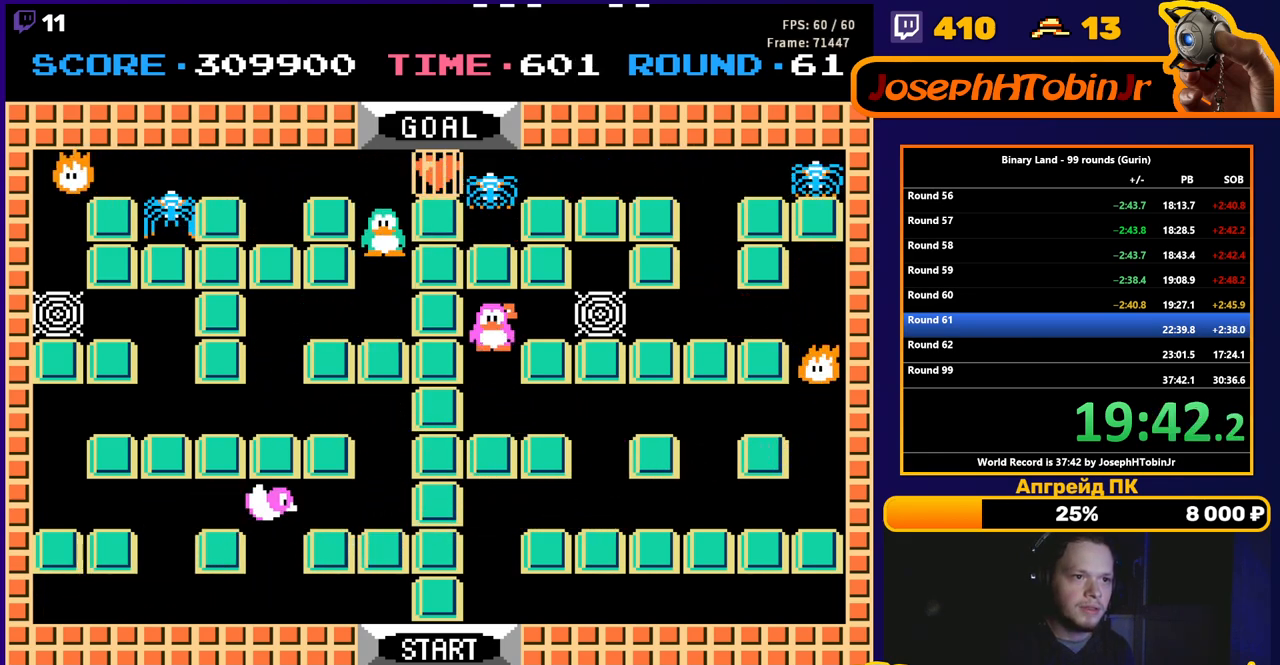
{"buttons": [], "events": [[83, "A", "down"], [183, "A", "up"], [183, "DPAD_LEFT", "up"], [250, "DPAD_LEFT", "down"], [400, "DPAD_LEFT", "up"]]}
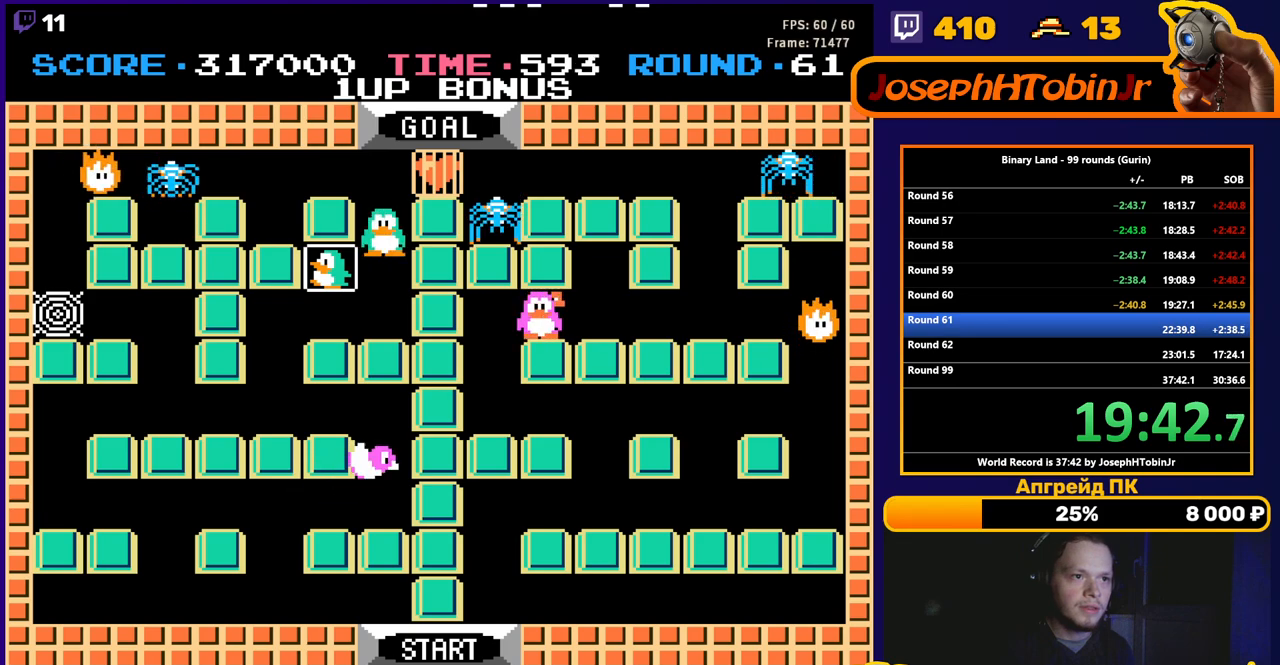
{"buttons": ["DPAD_RIGHT"], "events": [[217, "DPAD_DOWN", "down"], [417, "DPAD_DOWN", "up"], [483, "DPAD_RIGHT", "down"]]}
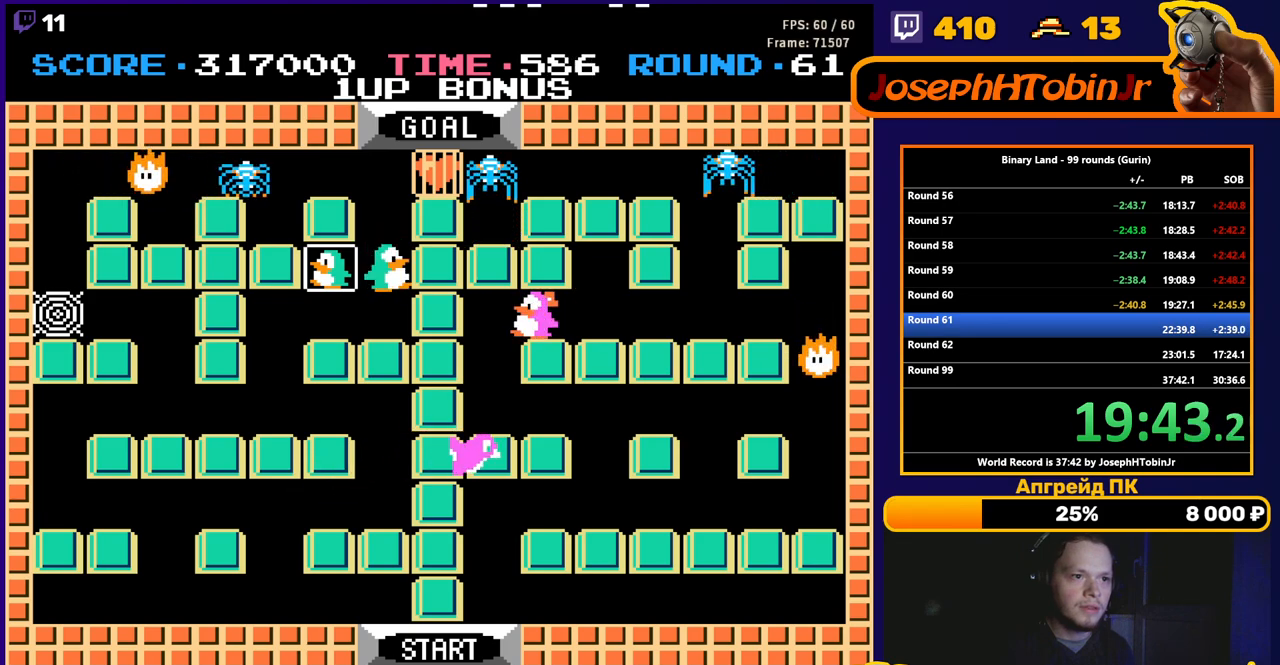
{"buttons": ["DPAD_LEFT"], "events": [[317, "DPAD_RIGHT", "up"], [317, "DPAD_UP", "down"], [333, "DPAD_UP", "up"], [350, "DPAD_LEFT", "down"]]}
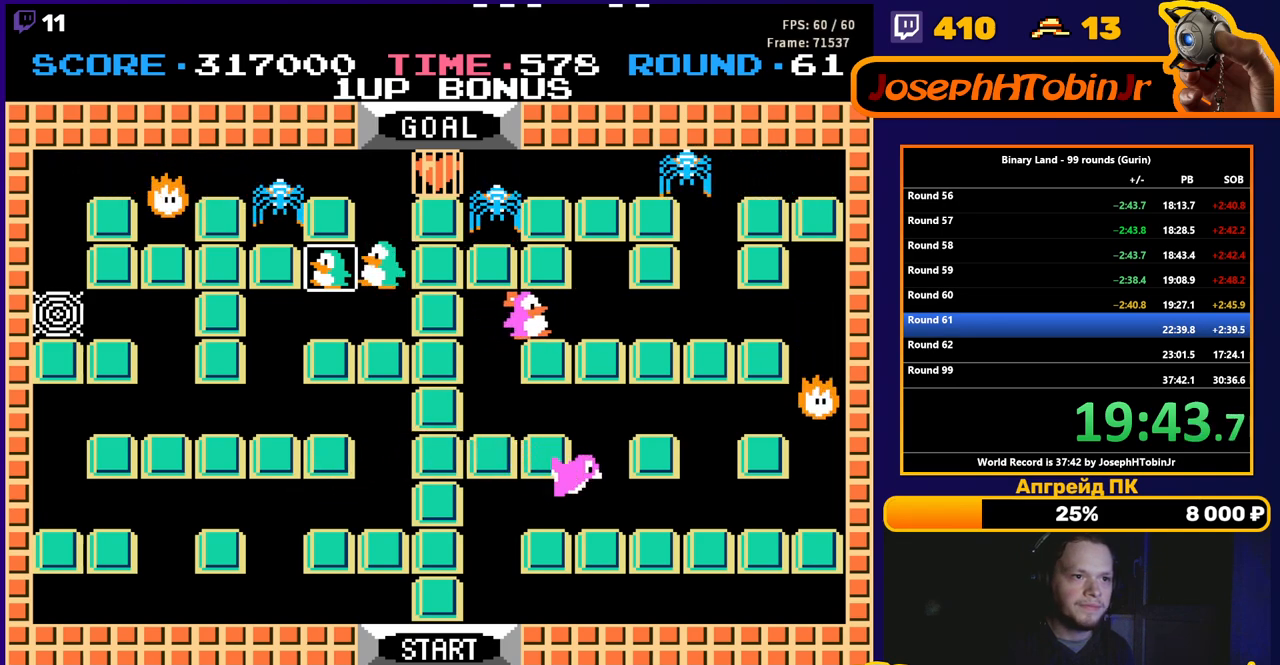
{"buttons": ["DPAD_LEFT"], "events": []}
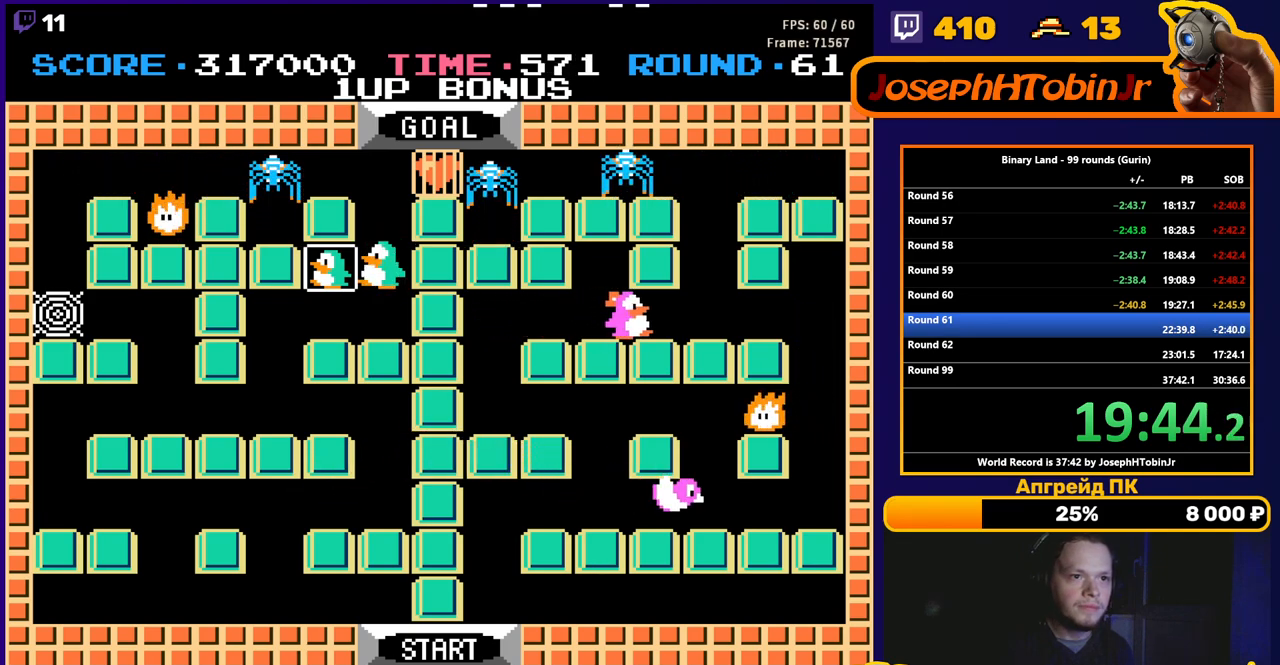
{"buttons": ["DPAD_LEFT"], "events": []}
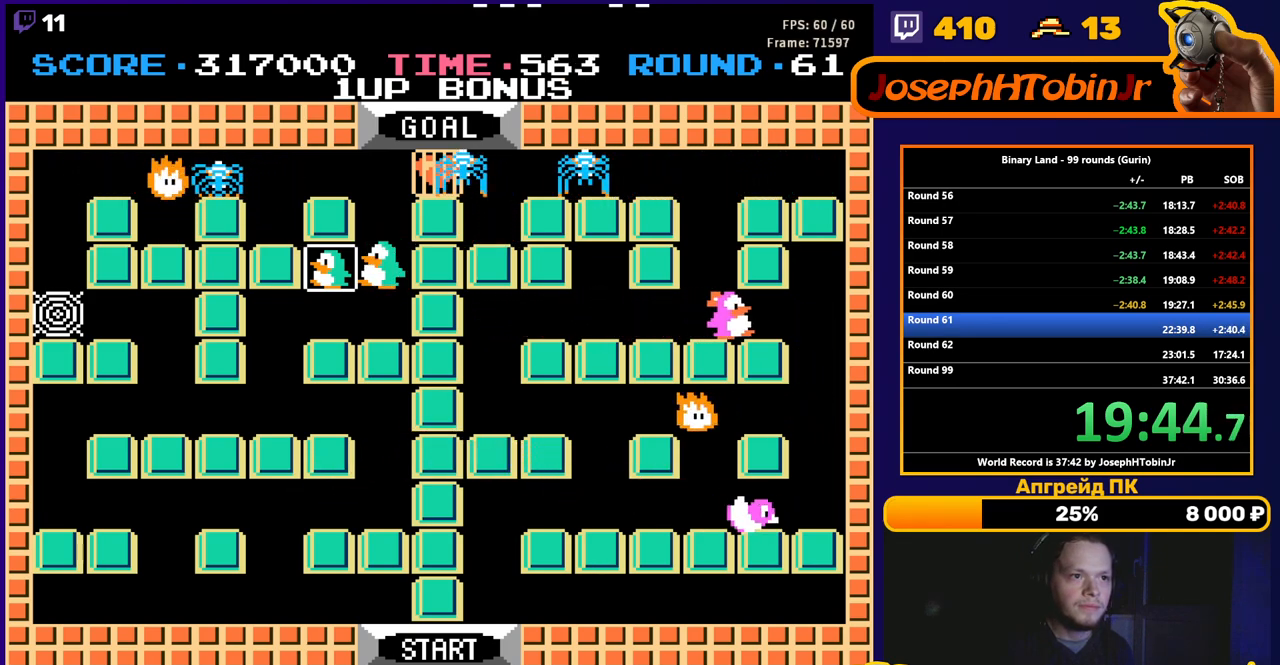
{"buttons": ["DPAD_UP"], "events": [[33, "DPAD_LEFT", "up"], [167, "DPAD_UP", "down"], [267, "DPAD_UP", "up"], [300, "A", "down"], [400, "A", "up"], [483, "DPAD_UP", "down"]]}
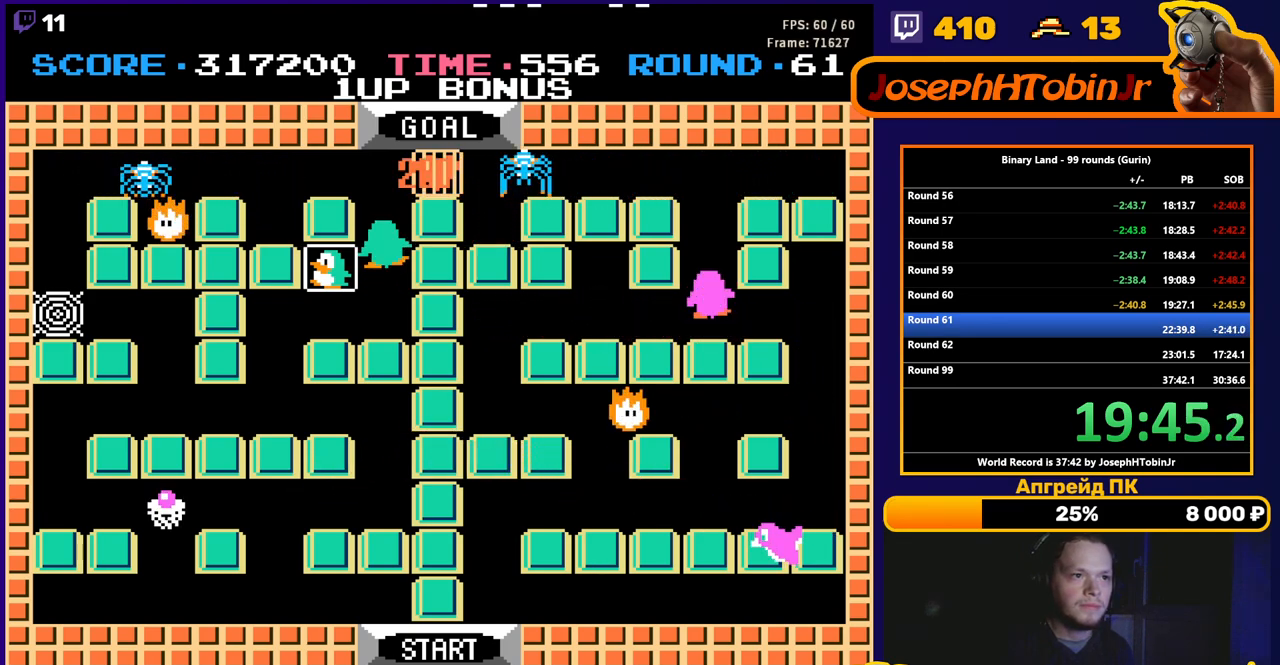
{"buttons": ["DPAD_UP"], "events": [[100, "DPAD_UP", "up"], [250, "DPAD_UP", "down"]]}
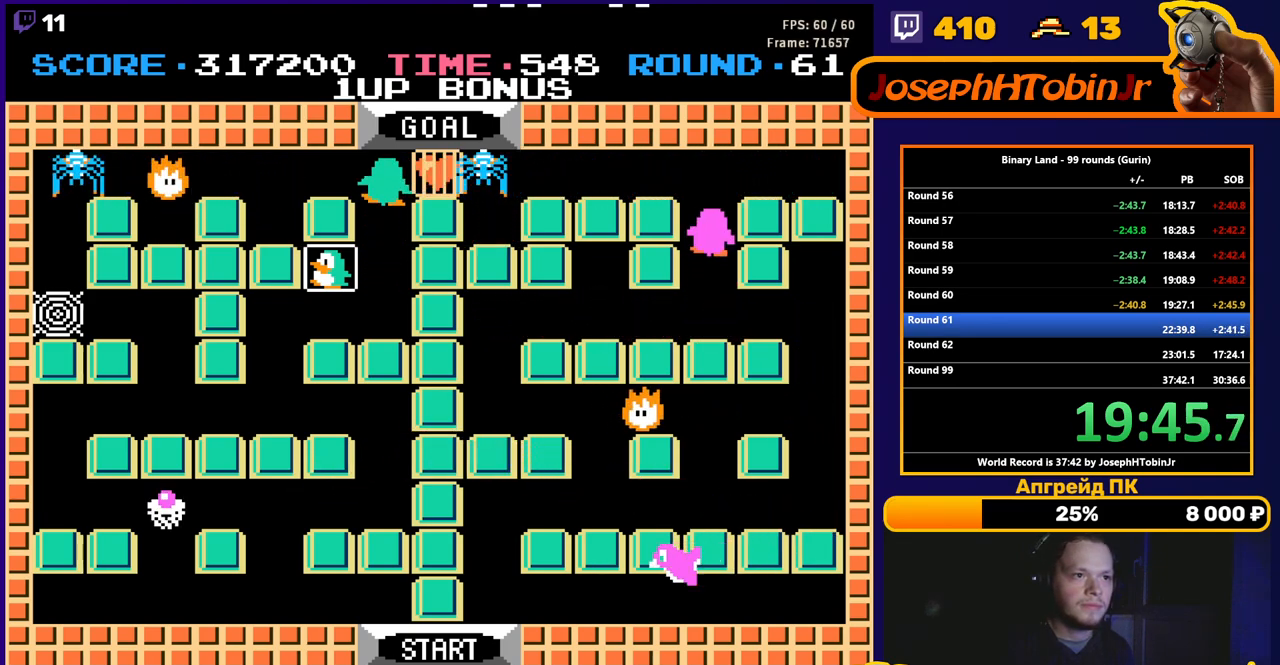
{"buttons": [], "events": [[17, "DPAD_RIGHT", "down"], [33, "DPAD_UP", "up"], [100, "A", "down"], [117, "DPAD_RIGHT", "up"], [167, "A", "up"], [283, "DPAD_LEFT", "down"], [417, "DPAD_LEFT", "up"]]}